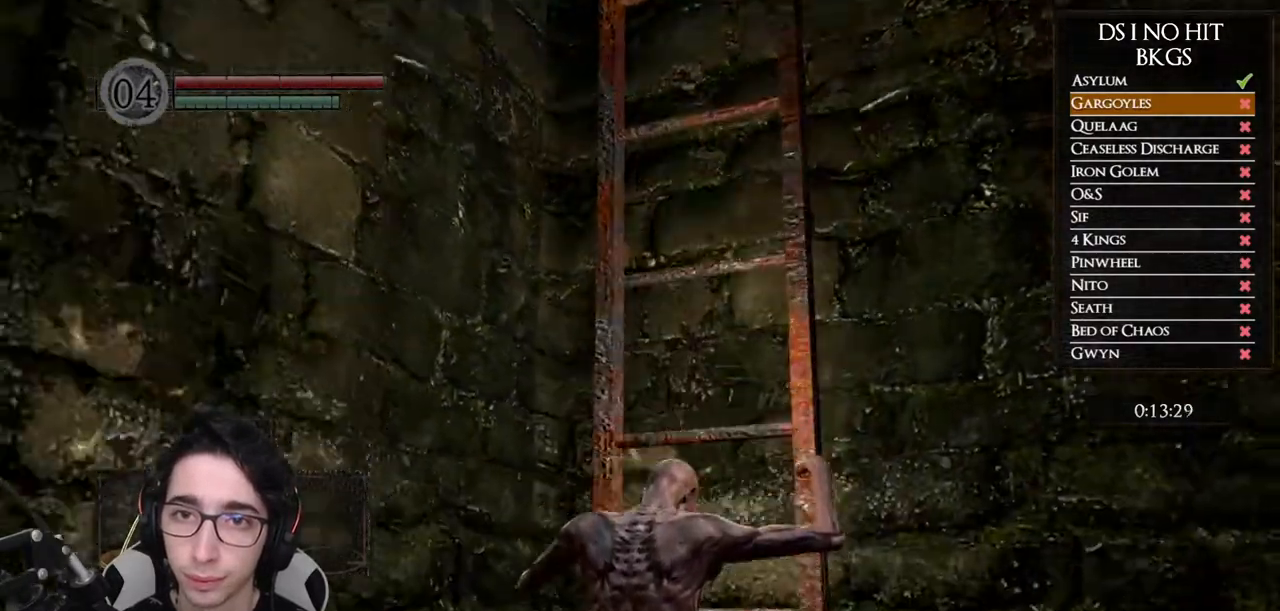
Gameplay with a controller (Xbox layout); each line is a JSON object with the inputs held at the frame after it (dt_ms = milliseconds from this image to that frame). "button_events" lists button changes between this image and that frame as [ms after this image, input, new state], when the widget could be followed in between (sticks are given only as held states). Not read: L2 R2.
{"dt_ms": 500, "buttons": [], "left_stick": "center", "right_stick": "center", "button_events": []}
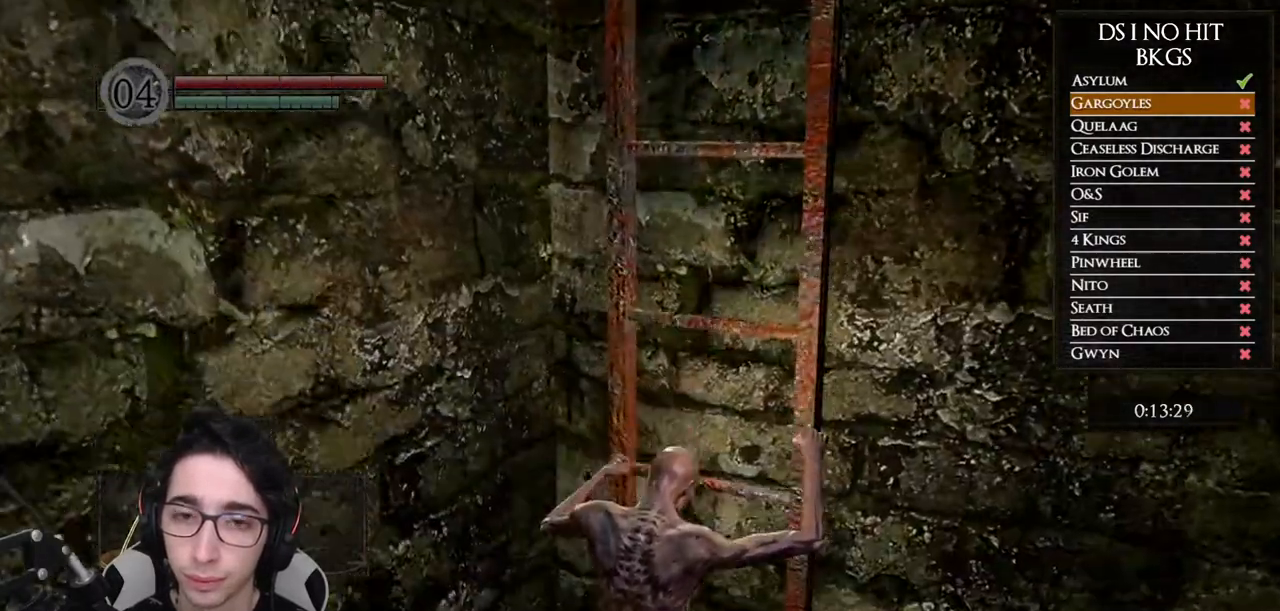
{"dt_ms": 500, "buttons": [], "left_stick": "up-left", "right_stick": "center", "button_events": []}
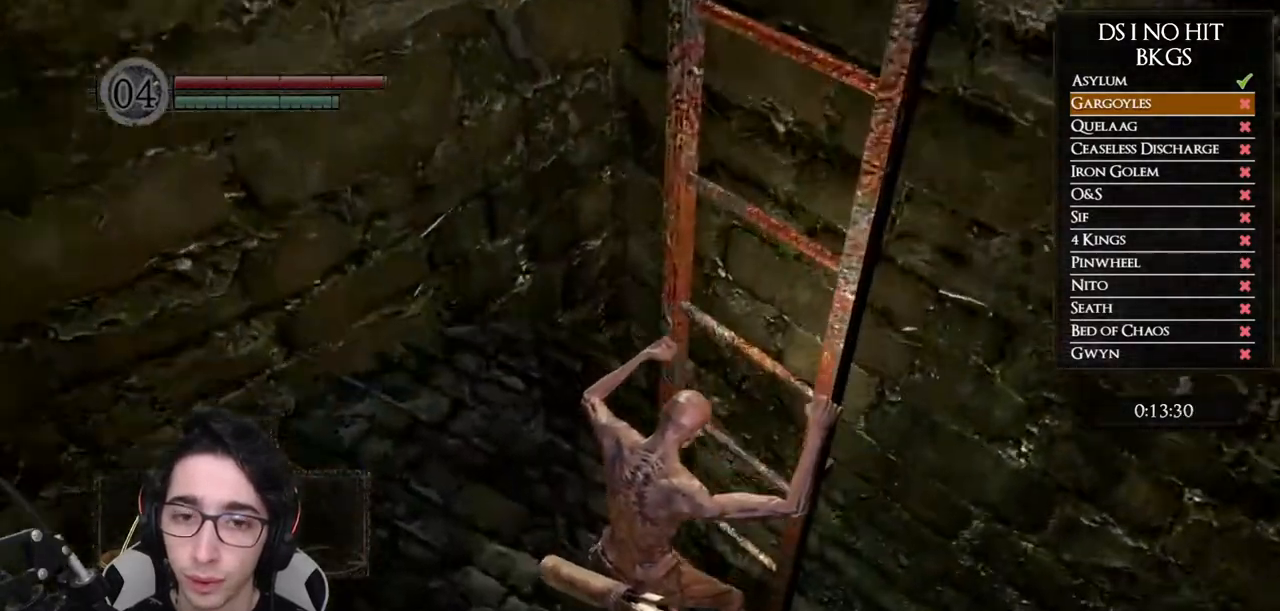
{"dt_ms": 500, "buttons": [], "left_stick": "up-left", "right_stick": "up-left", "button_events": []}
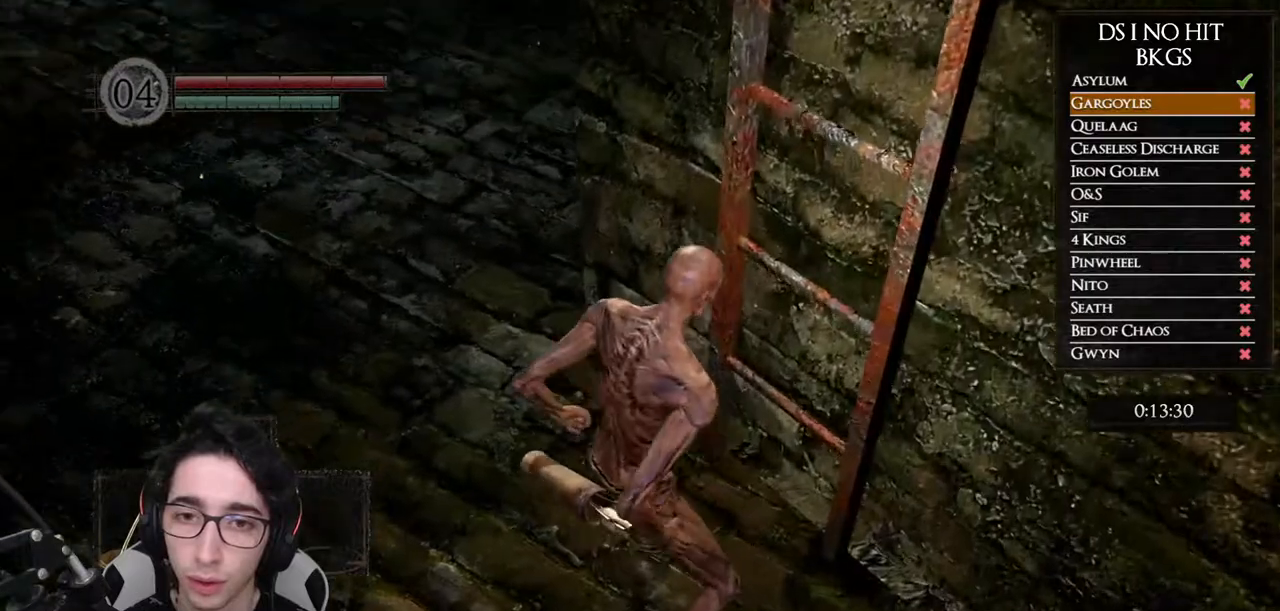
{"dt_ms": 500, "buttons": [], "left_stick": "up-left", "right_stick": "center", "button_events": [[233, "B", "down"], [300, "B", "up"]]}
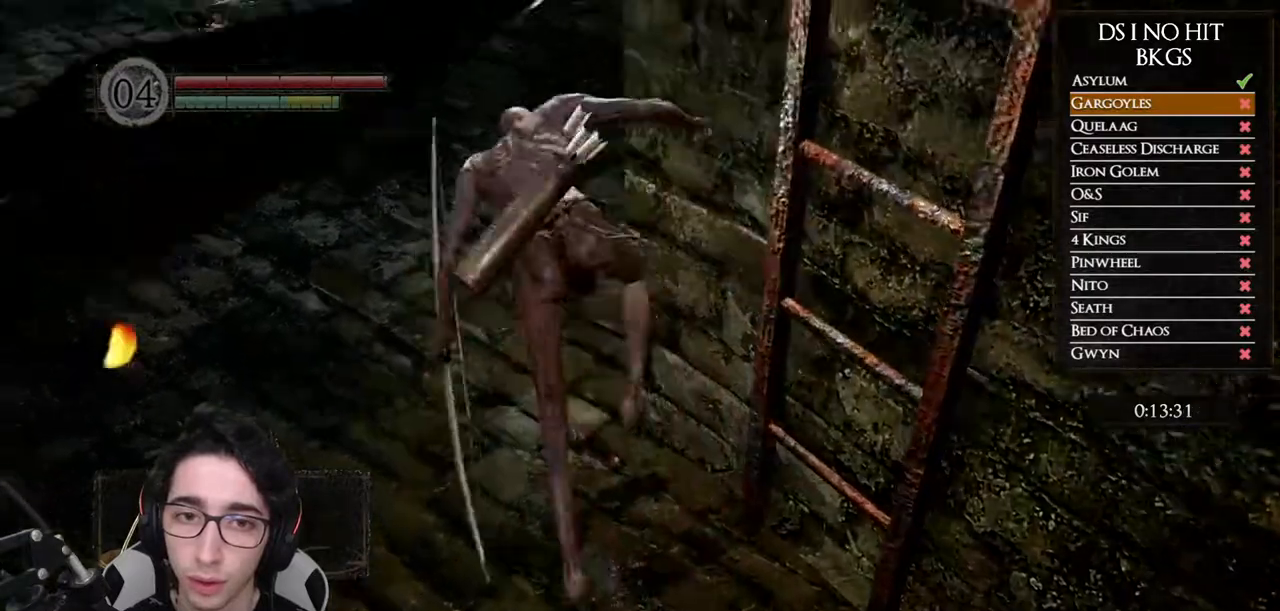
{"dt_ms": 1000, "buttons": ["B"], "left_stick": "down-left", "right_stick": "center", "button_events": [[950, "B", "down"]]}
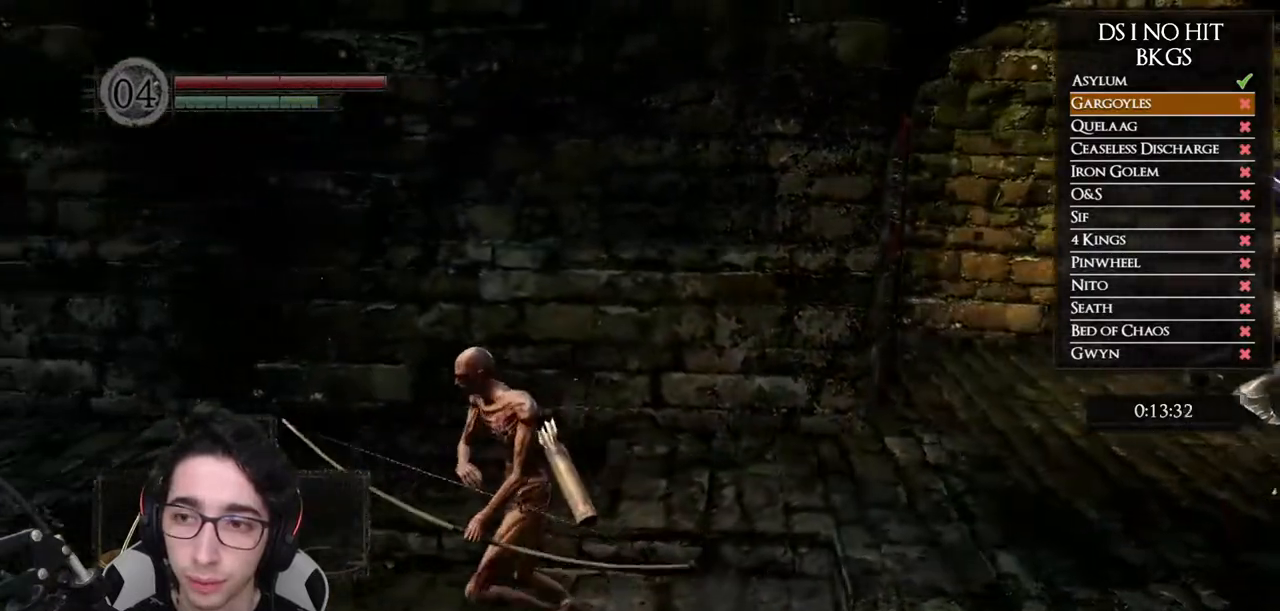
{"dt_ms": 500, "buttons": ["B"], "left_stick": "left", "right_stick": "center", "button_events": []}
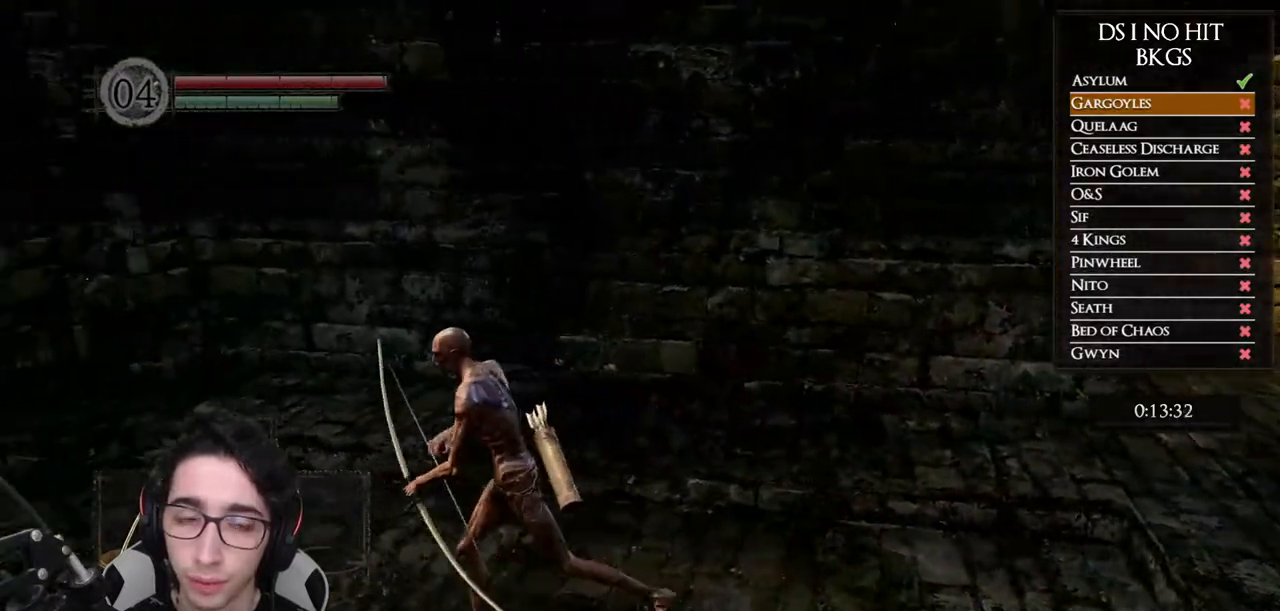
{"dt_ms": 500, "buttons": ["B"], "left_stick": "left", "right_stick": "center", "button_events": []}
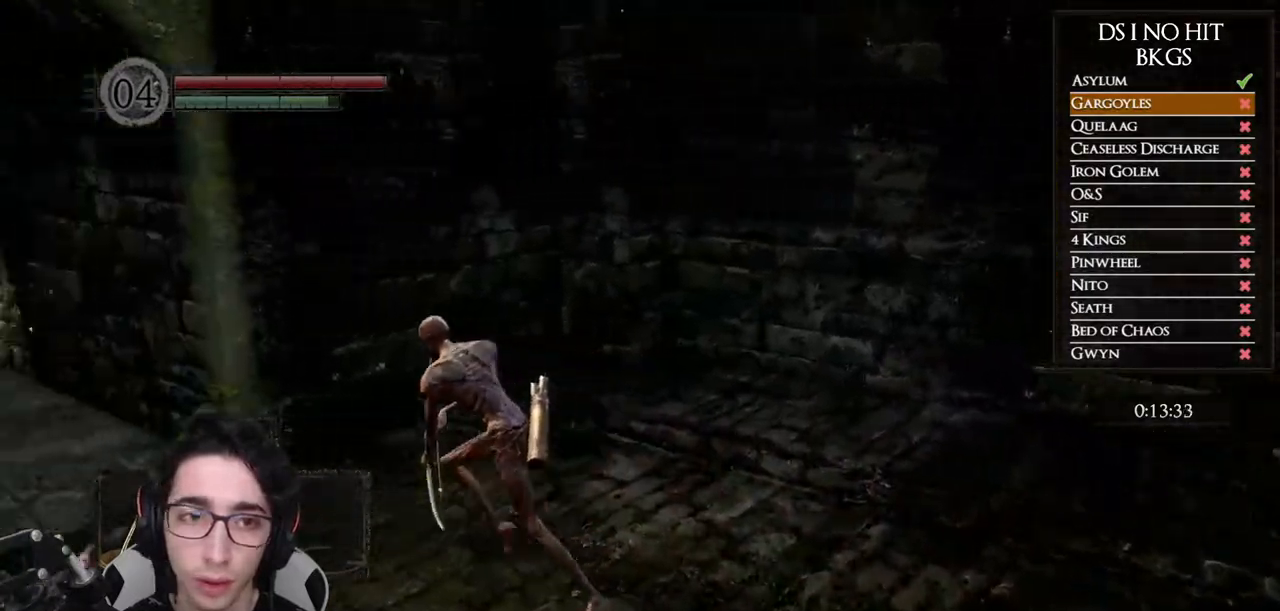
{"dt_ms": 500, "buttons": ["B"], "left_stick": "up-left", "right_stick": "center", "button_events": []}
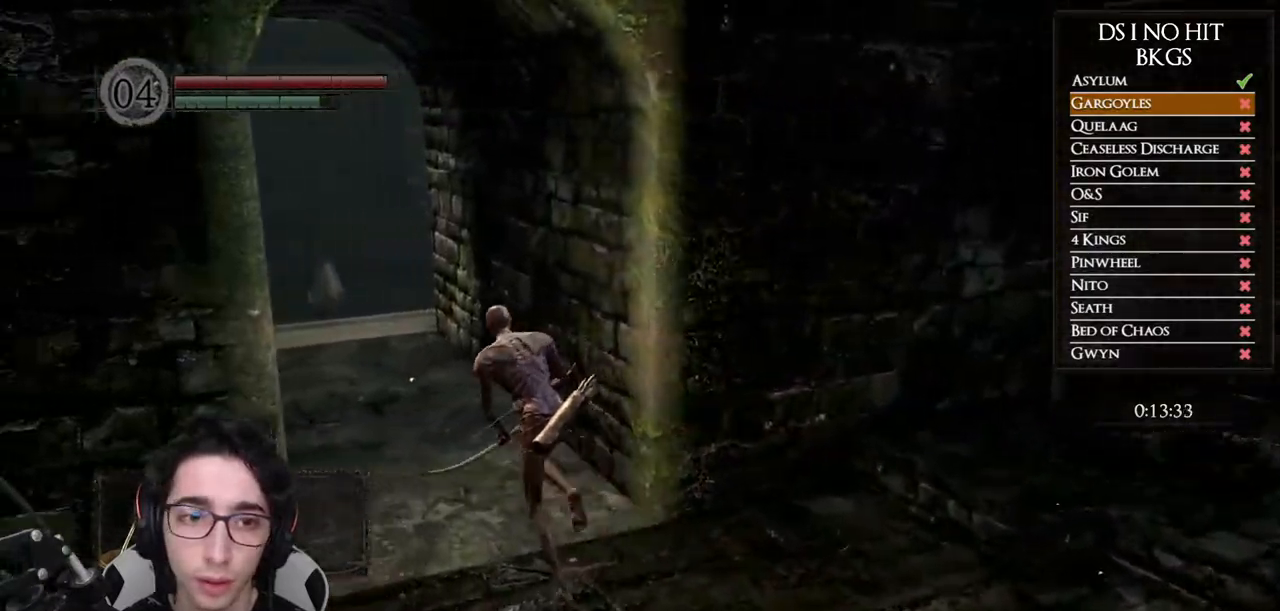
{"dt_ms": 500, "buttons": ["B"], "left_stick": "up", "right_stick": "center", "button_events": []}
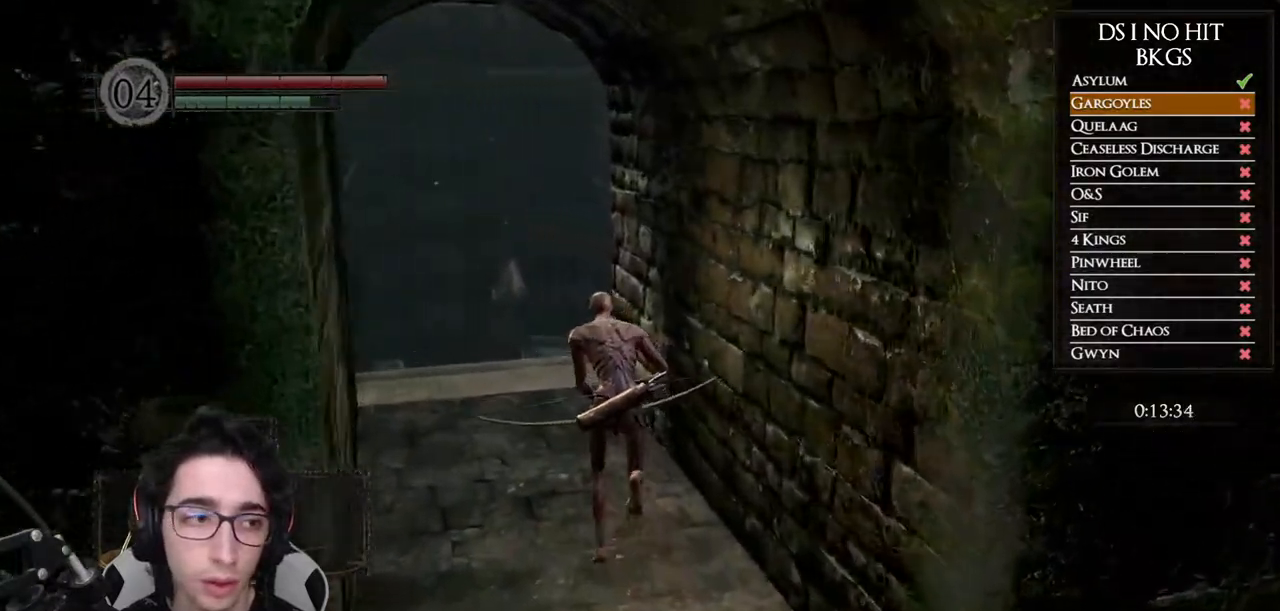
{"dt_ms": 1000, "buttons": [], "left_stick": "up", "right_stick": "center", "button_events": [[267, "B", "up"]]}
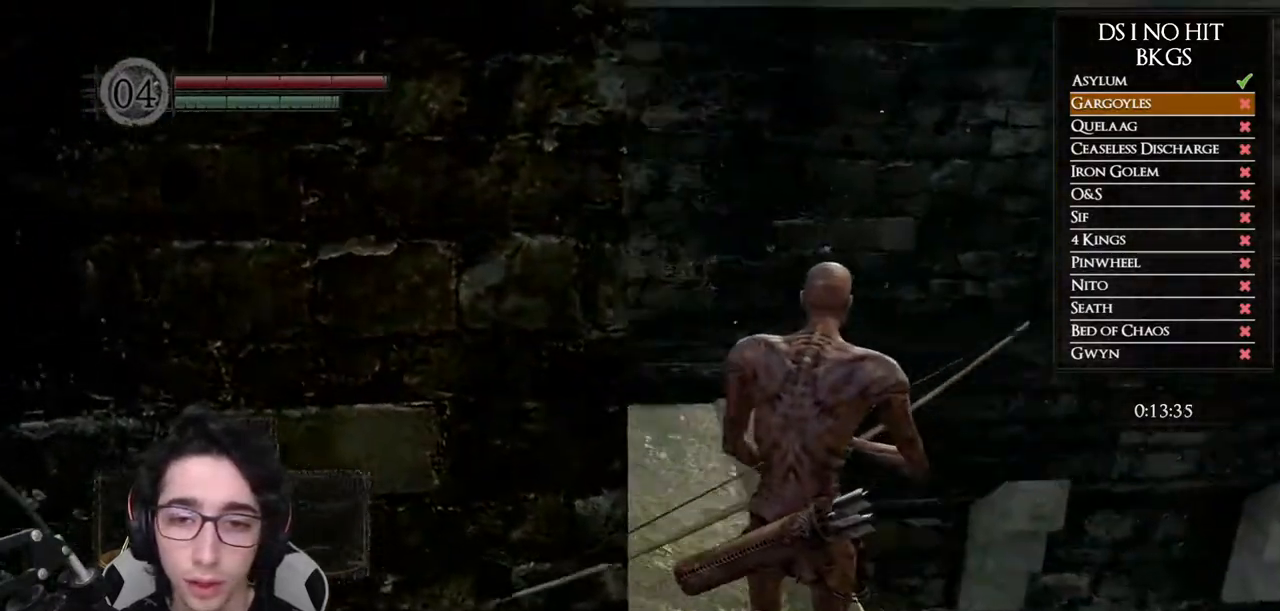
{"dt_ms": 500, "buttons": ["B"], "left_stick": "up", "right_stick": "center", "button_events": [[100, "B", "down"]]}
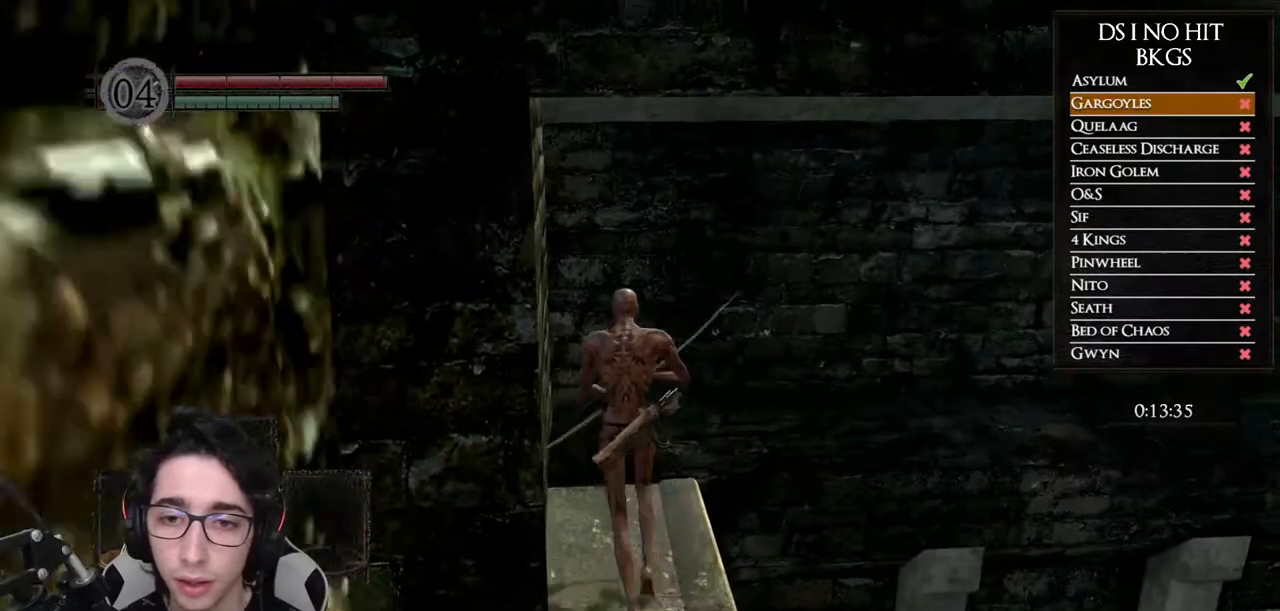
{"dt_ms": 500, "buttons": [], "left_stick": "up-right", "right_stick": "center", "button_events": [[450, "B", "up"]]}
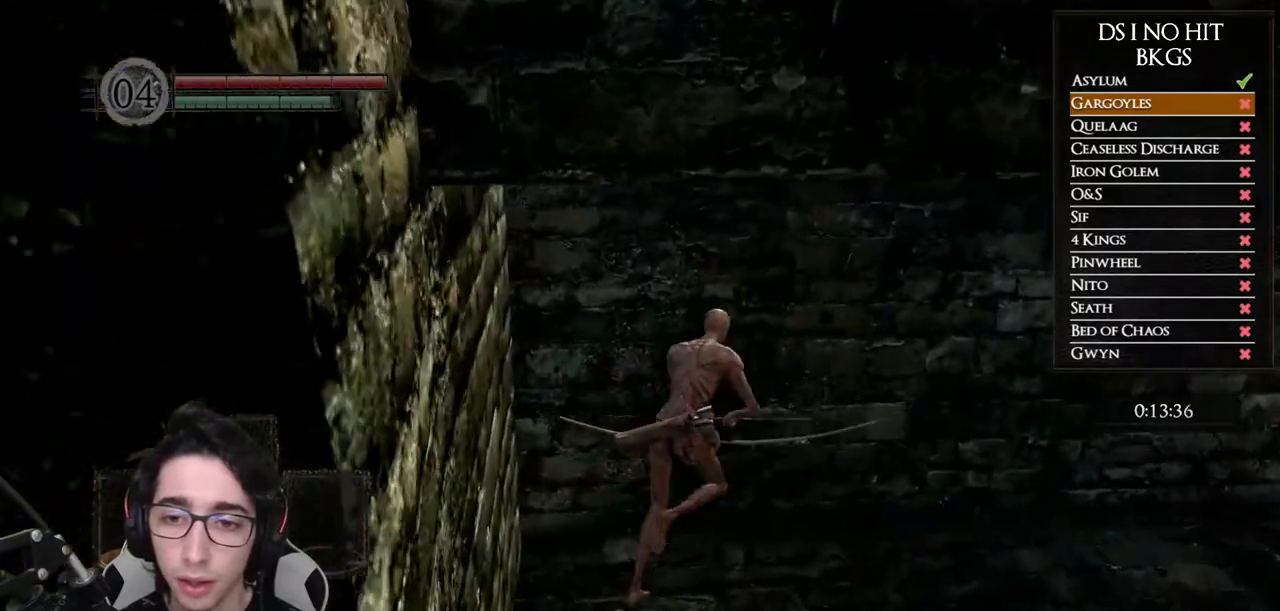
{"dt_ms": 500, "buttons": [], "left_stick": "up-right", "right_stick": "down-left", "button_events": []}
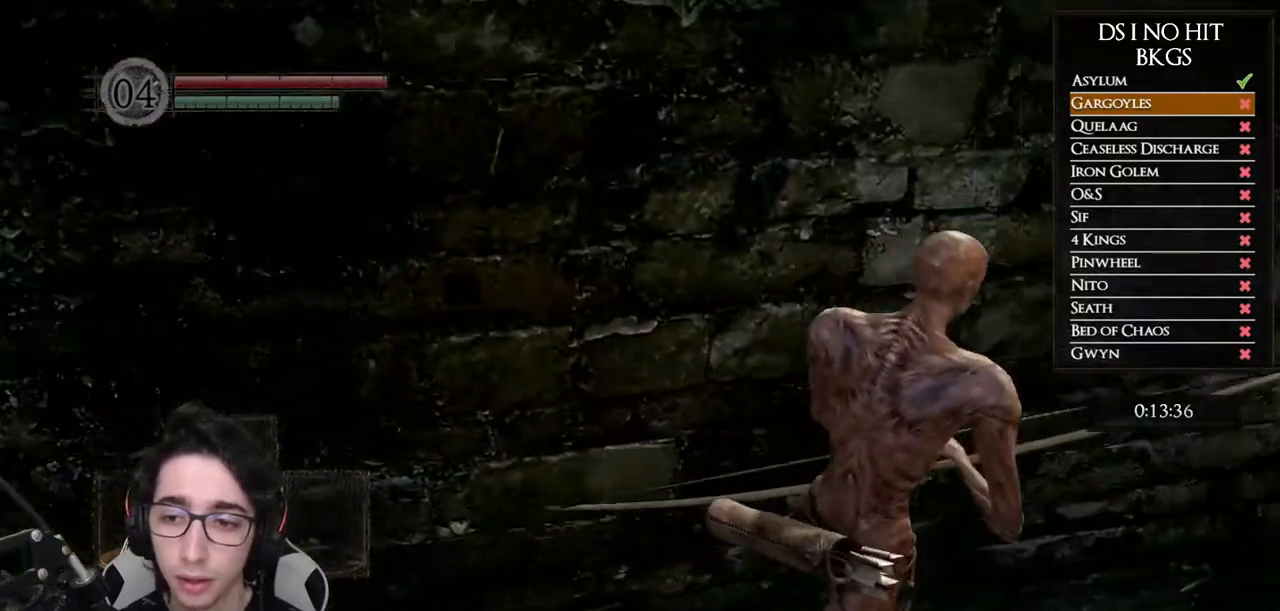
{"dt_ms": 1000, "buttons": [], "left_stick": "center", "right_stick": "up-left", "button_events": []}
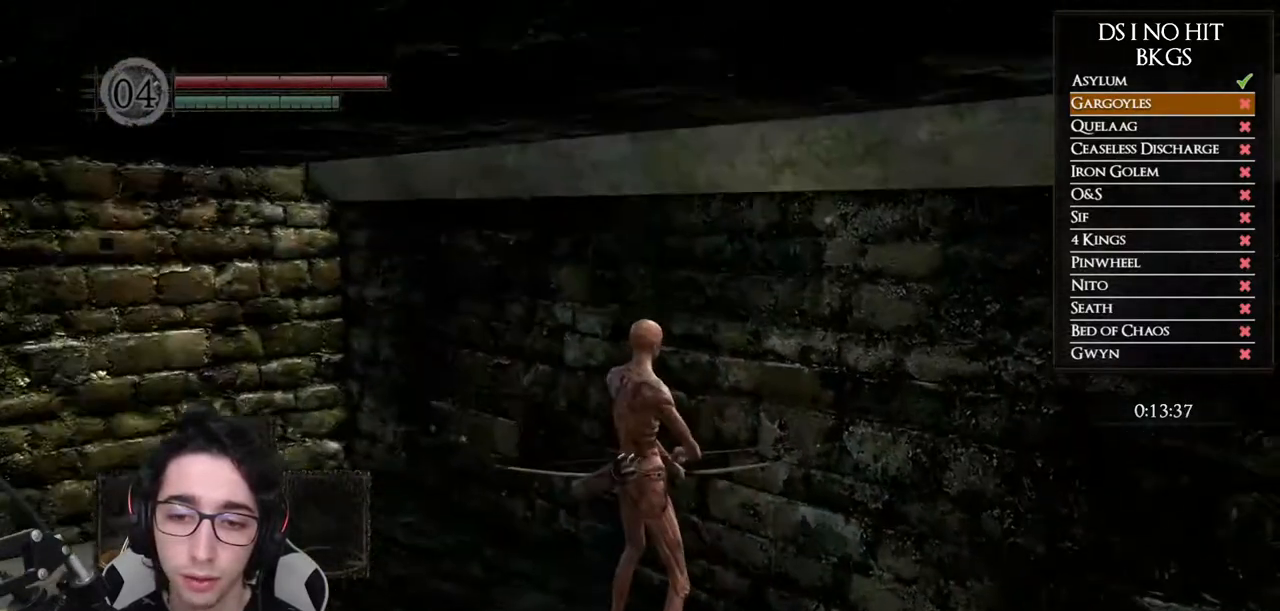
{"dt_ms": 500, "buttons": [], "left_stick": "center", "right_stick": "left", "button_events": []}
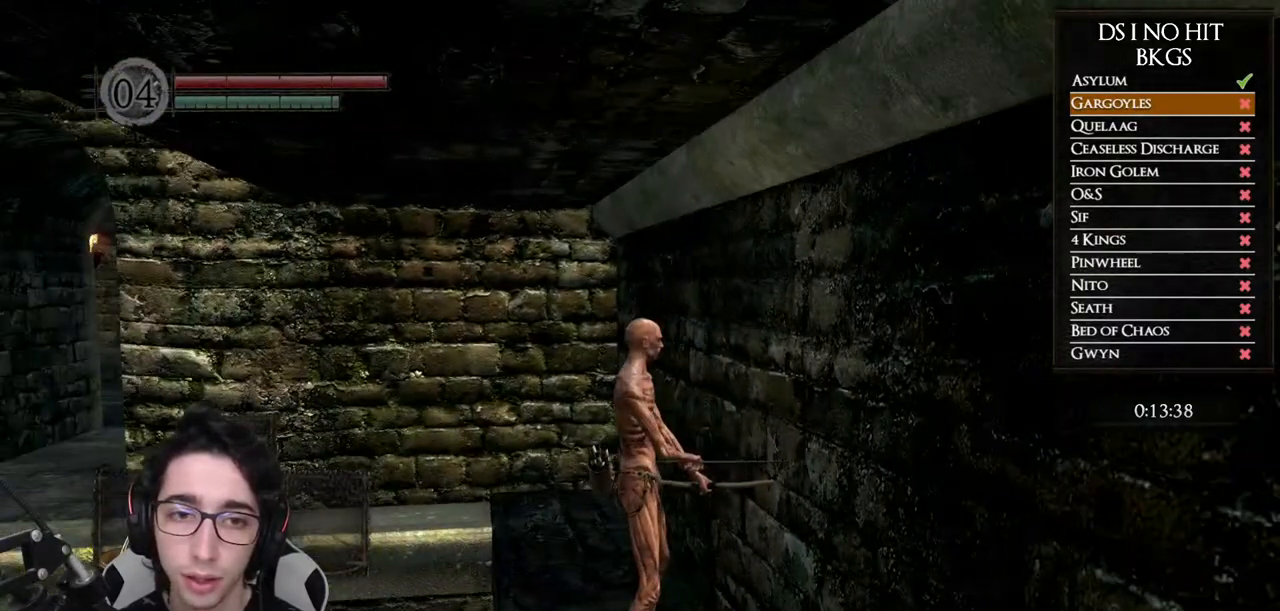
{"dt_ms": 500, "buttons": [], "left_stick": "center", "right_stick": "right", "button_events": []}
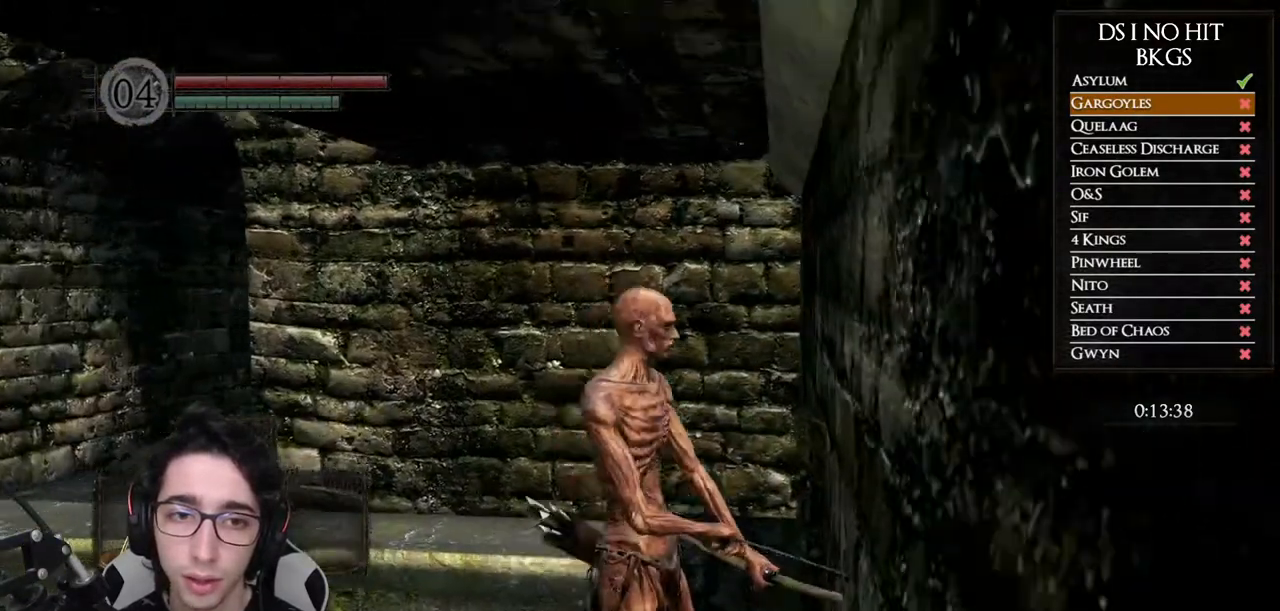
{"dt_ms": 500, "buttons": [], "left_stick": "center", "right_stick": "center", "button_events": []}
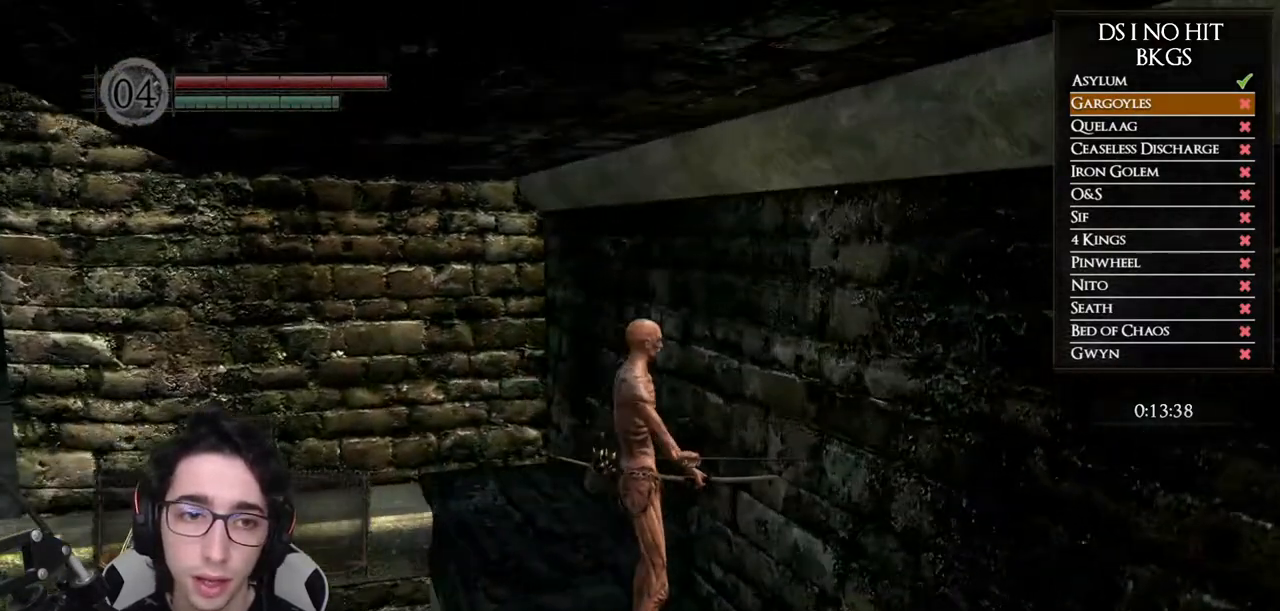
{"dt_ms": 500, "buttons": [], "left_stick": "center", "right_stick": "center", "button_events": []}
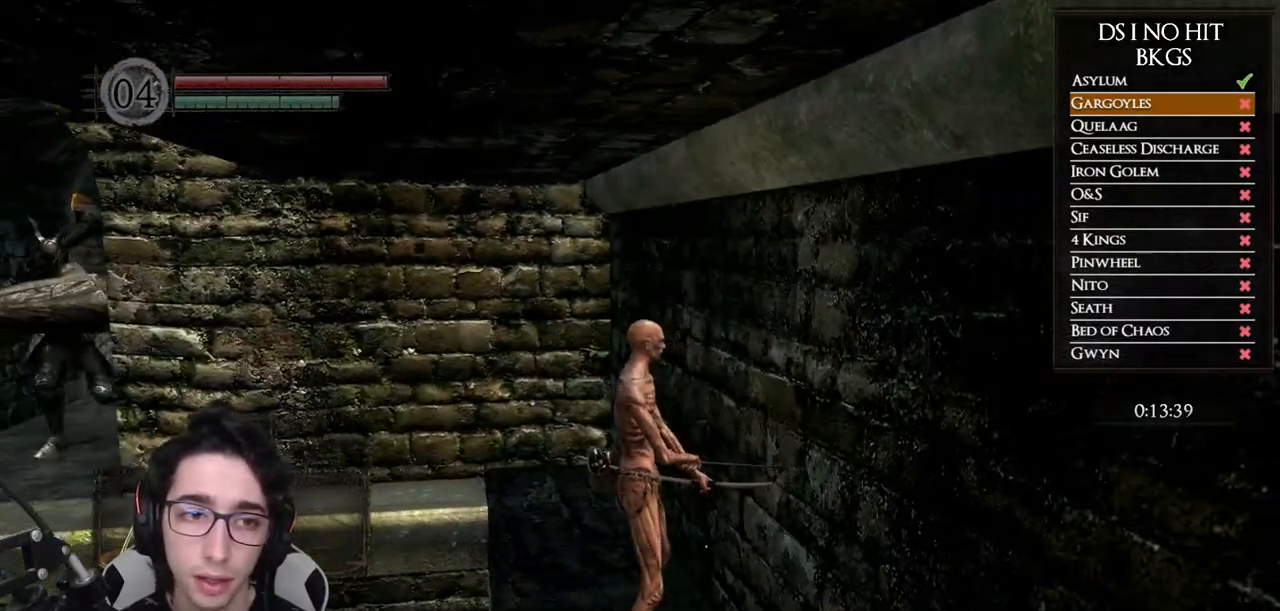
{"dt_ms": 500, "buttons": [], "left_stick": "center", "right_stick": "center", "button_events": []}
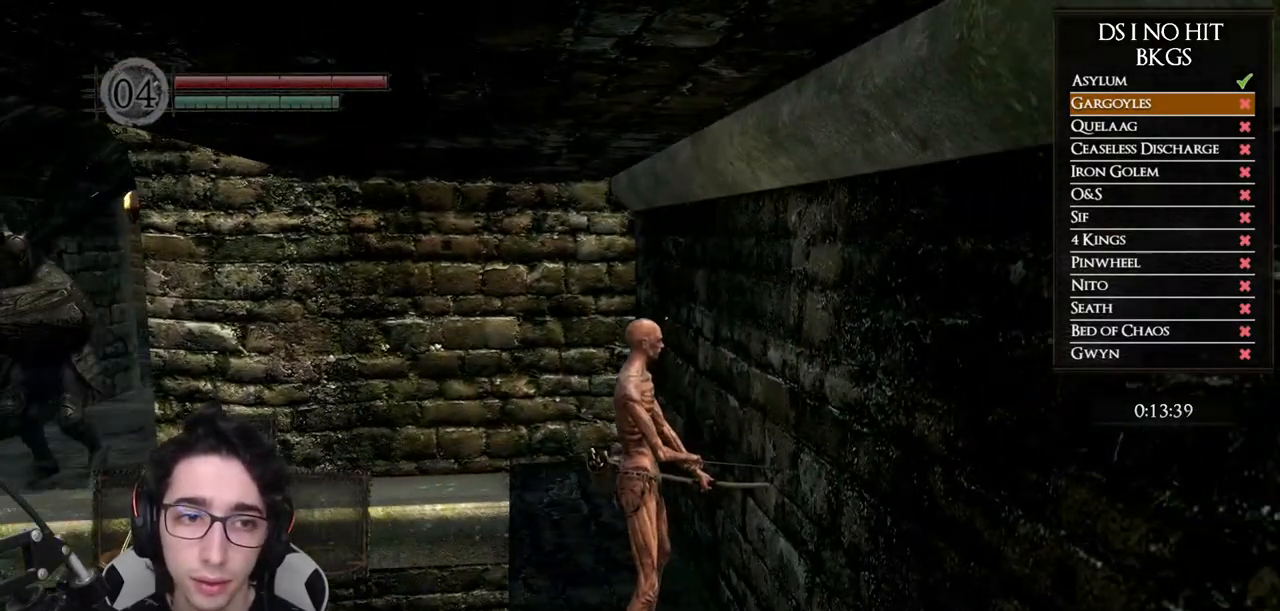
{"dt_ms": 500, "buttons": [], "left_stick": "center", "right_stick": "center", "button_events": []}
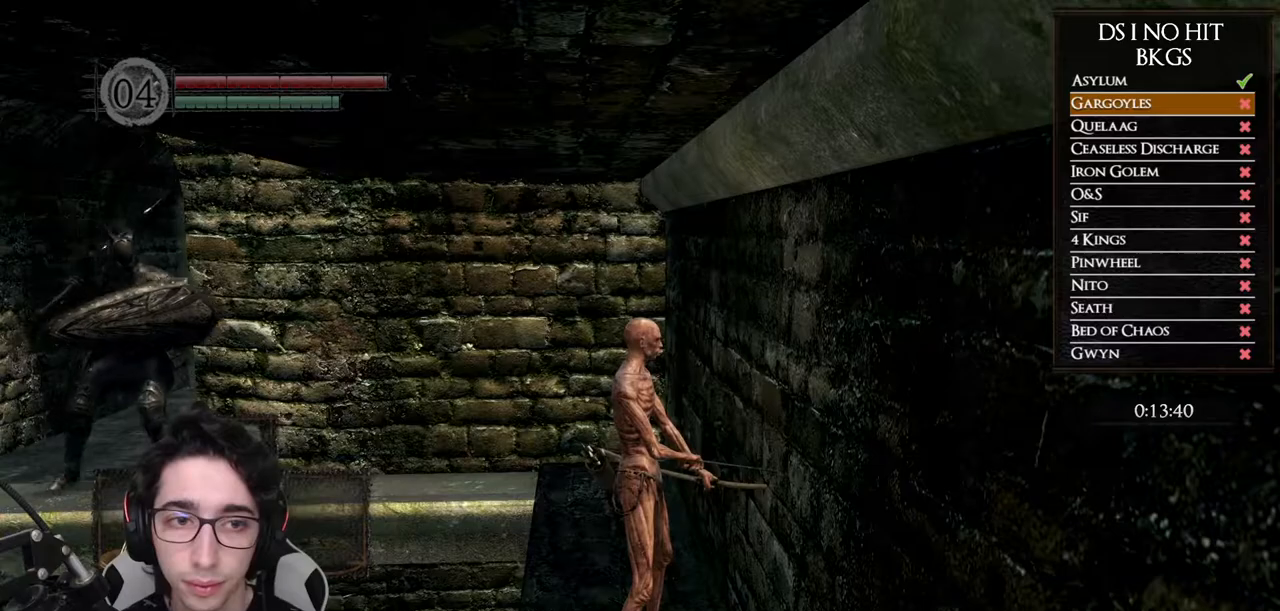
{"dt_ms": 500, "buttons": [], "left_stick": "center", "right_stick": "center", "button_events": []}
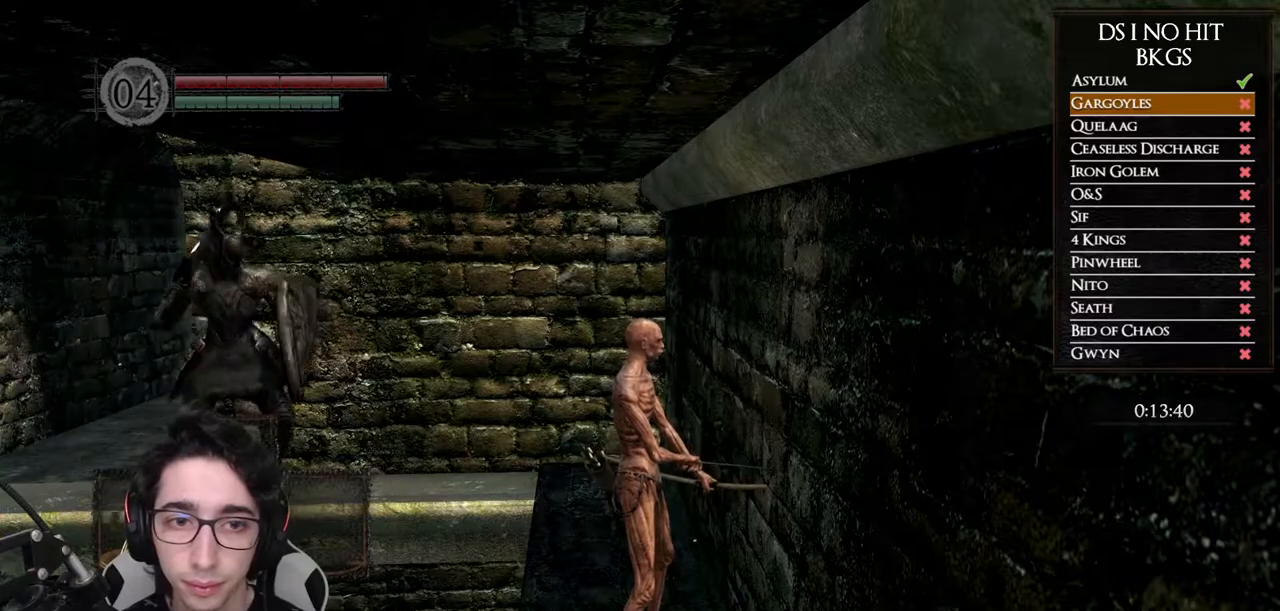
{"dt_ms": 500, "buttons": [], "left_stick": "down-right", "right_stick": "center", "button_events": []}
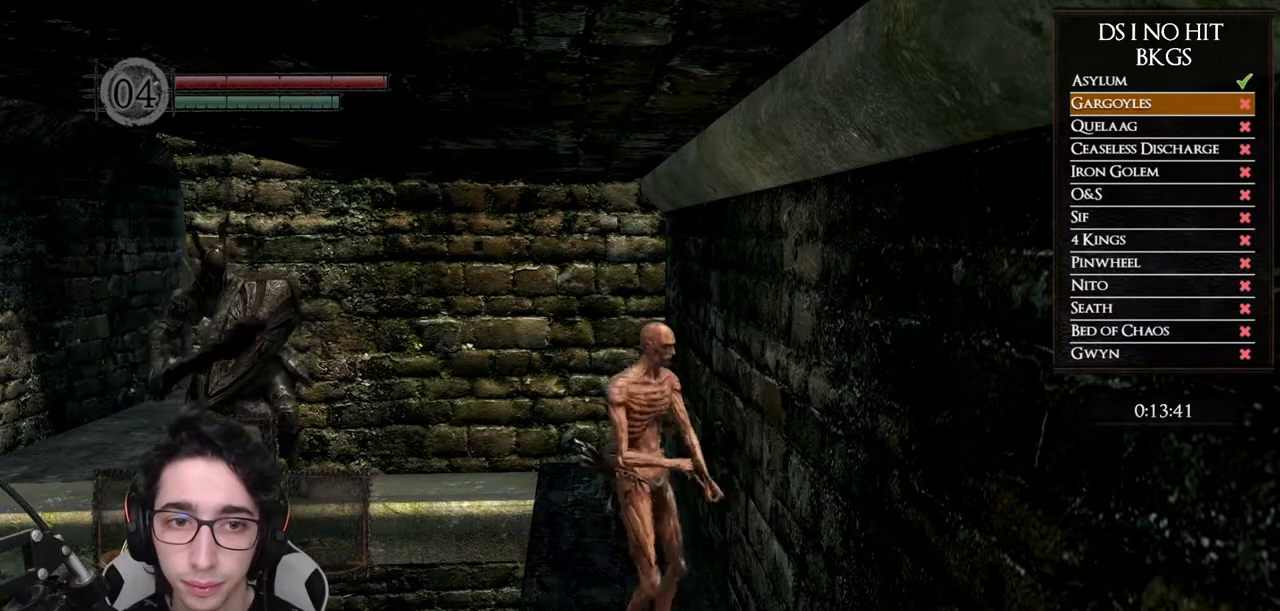
{"dt_ms": 500, "buttons": [], "left_stick": "right", "right_stick": "center", "button_events": [[150, "B", "down"], [217, "B", "up"], [300, "B", "down"], [383, "B", "up"]]}
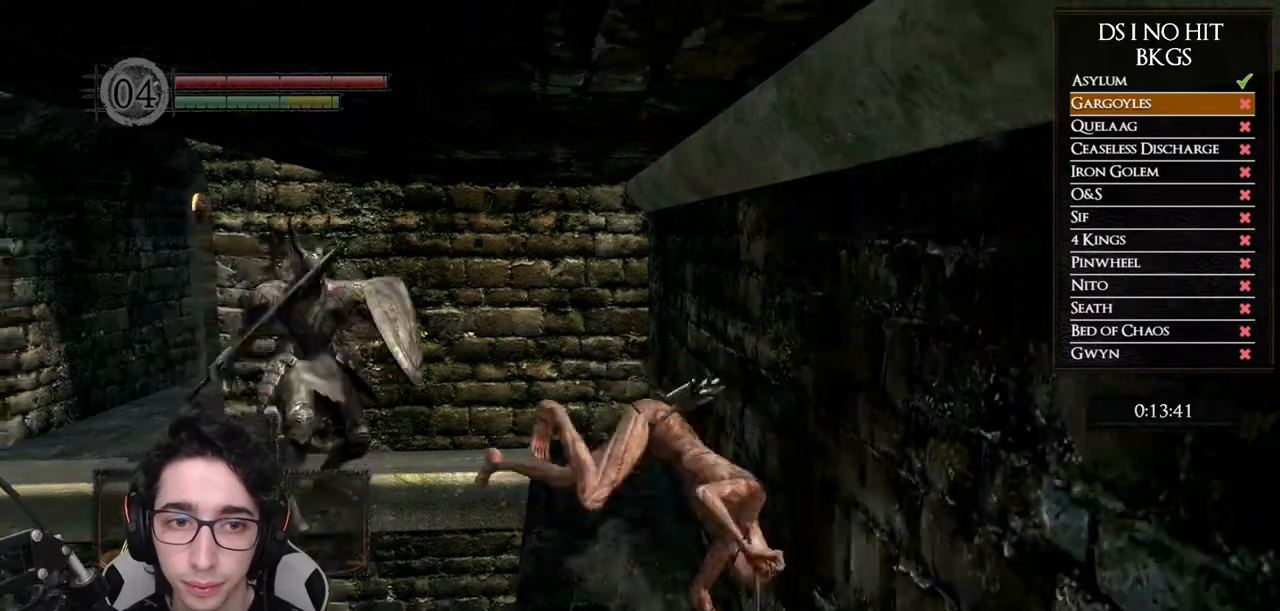
{"dt_ms": 500, "buttons": [], "left_stick": "up", "right_stick": "center", "button_events": []}
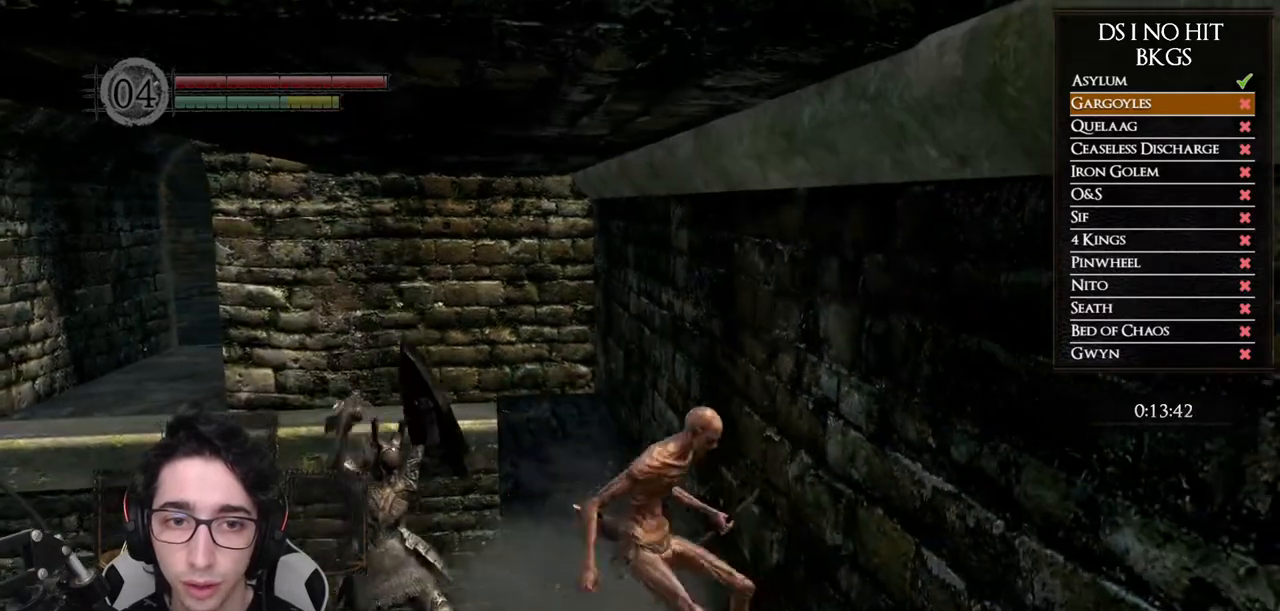
{"dt_ms": 500, "buttons": ["B"], "left_stick": "up", "right_stick": "center", "button_events": [[17, "B", "down"]]}
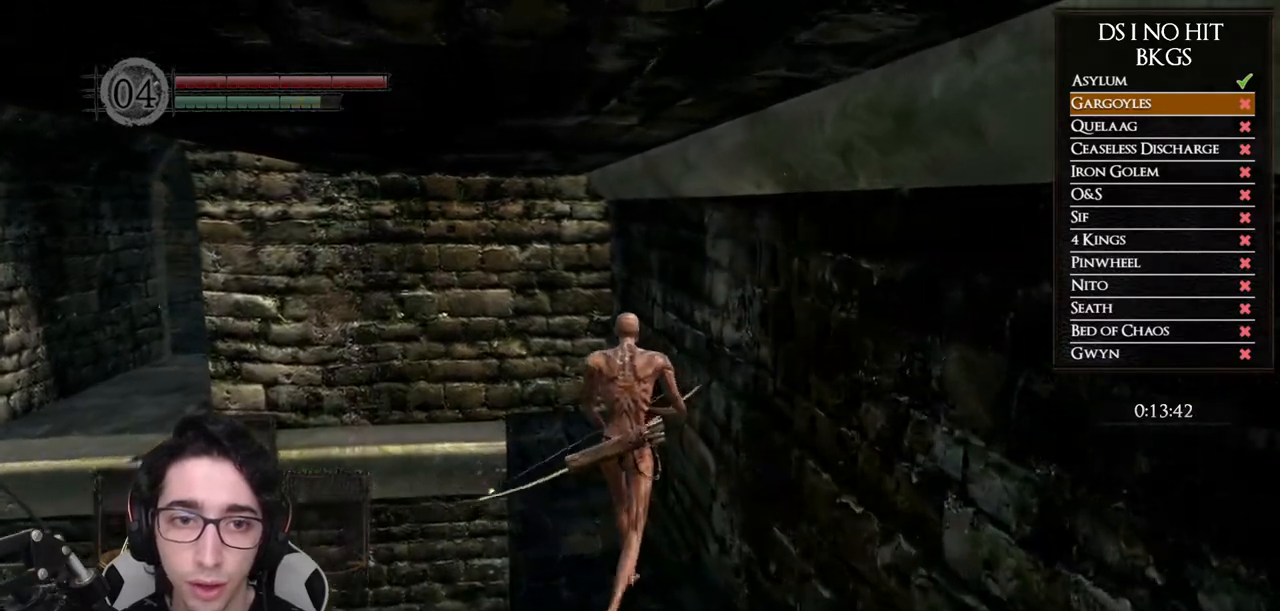
{"dt_ms": 500, "buttons": ["B"], "left_stick": "up", "right_stick": "center", "button_events": []}
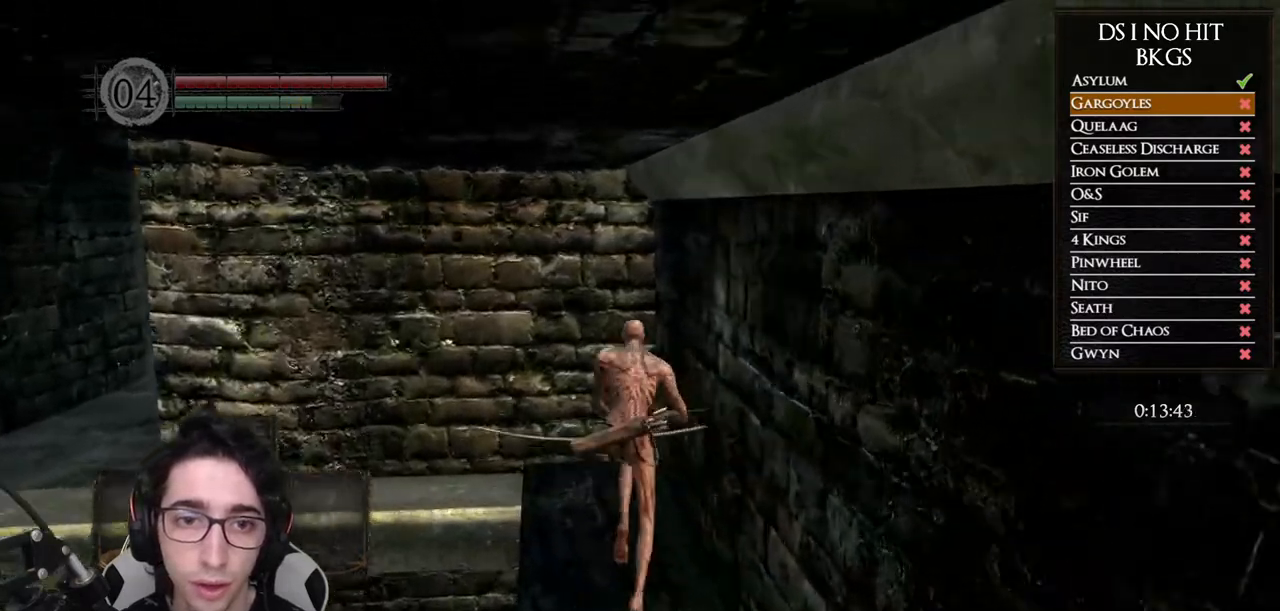
{"dt_ms": 500, "buttons": ["B"], "left_stick": "up-left", "right_stick": "center", "button_events": []}
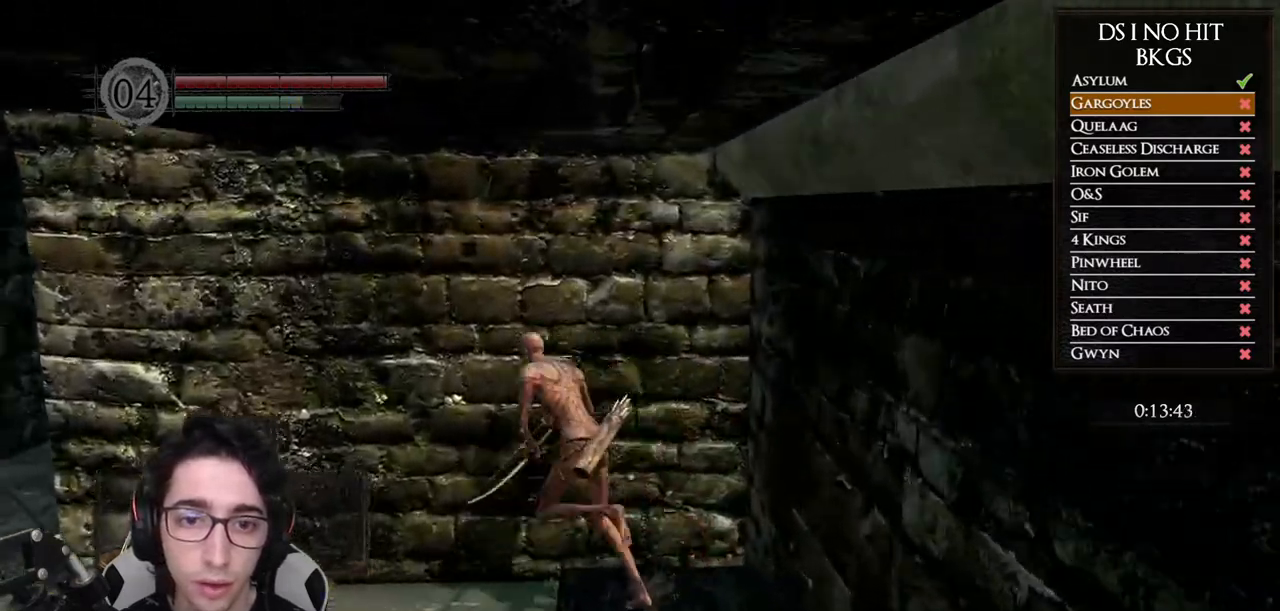
{"dt_ms": 500, "buttons": ["B"], "left_stick": "left", "right_stick": "center", "button_events": []}
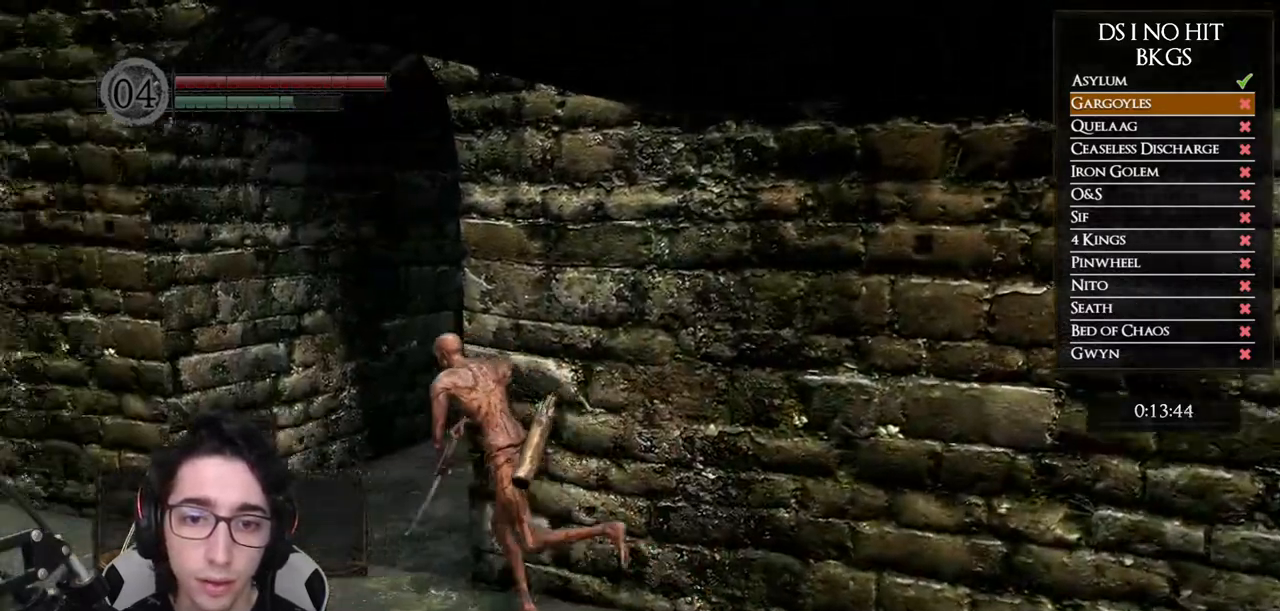
{"dt_ms": 500, "buttons": ["B"], "left_stick": "up", "right_stick": "center", "button_events": []}